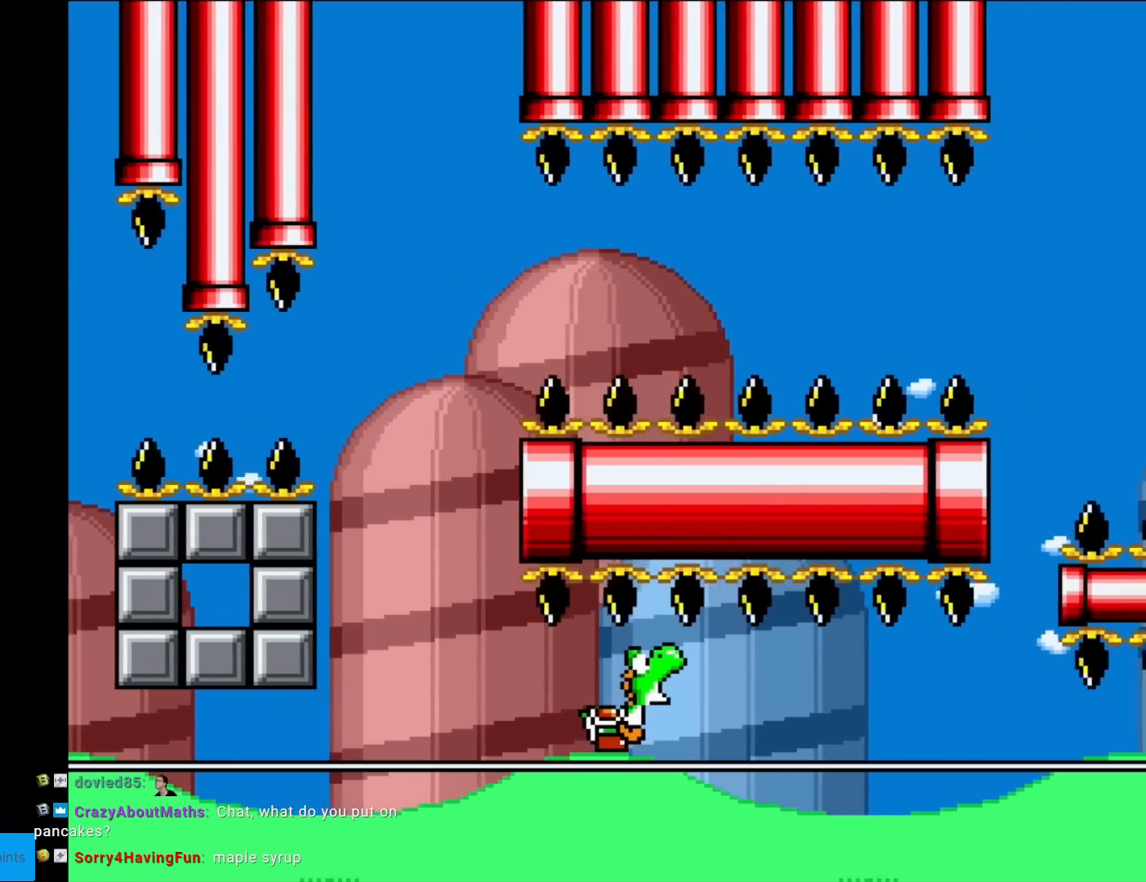
Gameplay with a controller (Nintendo layout); each line is a JSON object with the inputs held at the frame after it. "events" lists button and stick changes between this image and that frame as [ms after this image, input, new state], when the widget could be followed in between. Not read: L3 R3.
{"buttons": ["Y", "DPAD_RIGHT"], "events": [[67, "X", "down"], [134, "X", "up"], [184, "Y", "down"]]}
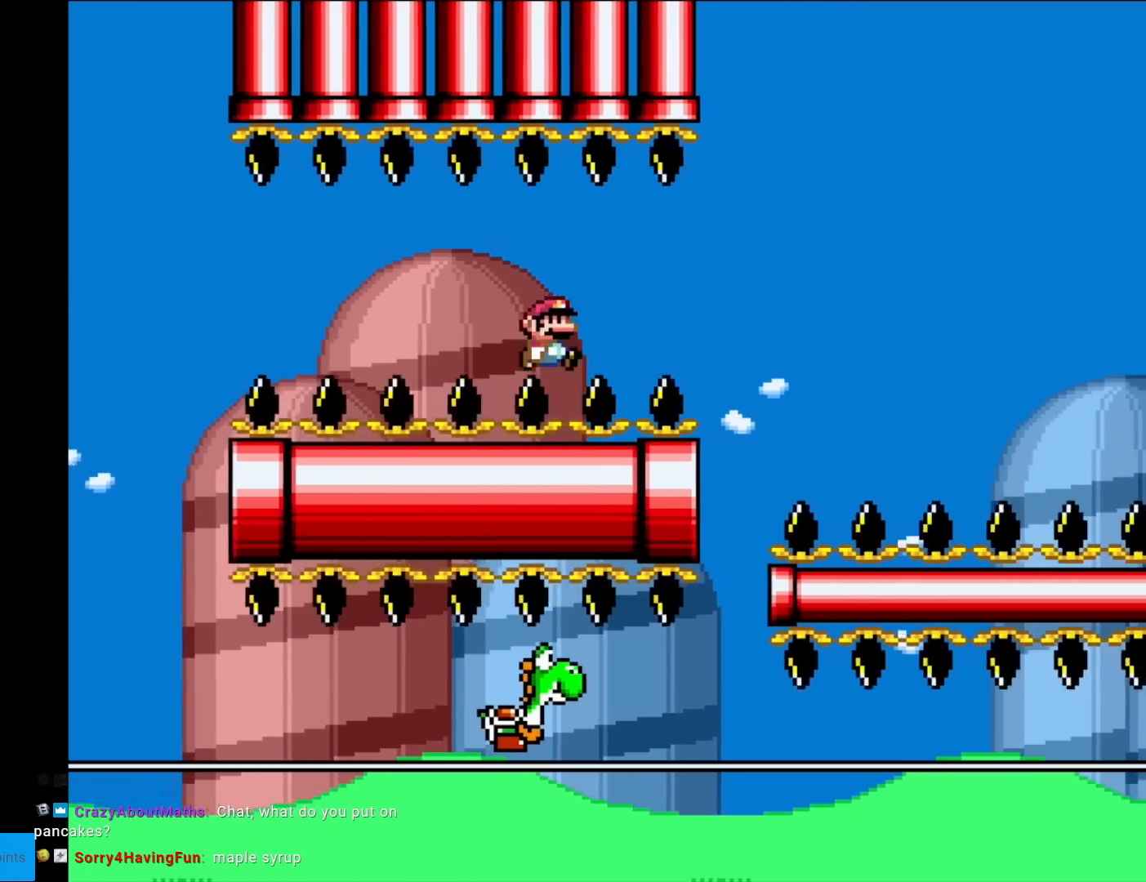
{"buttons": ["B", "Y", "DPAD_RIGHT"], "events": [[250, "B", "down"]]}
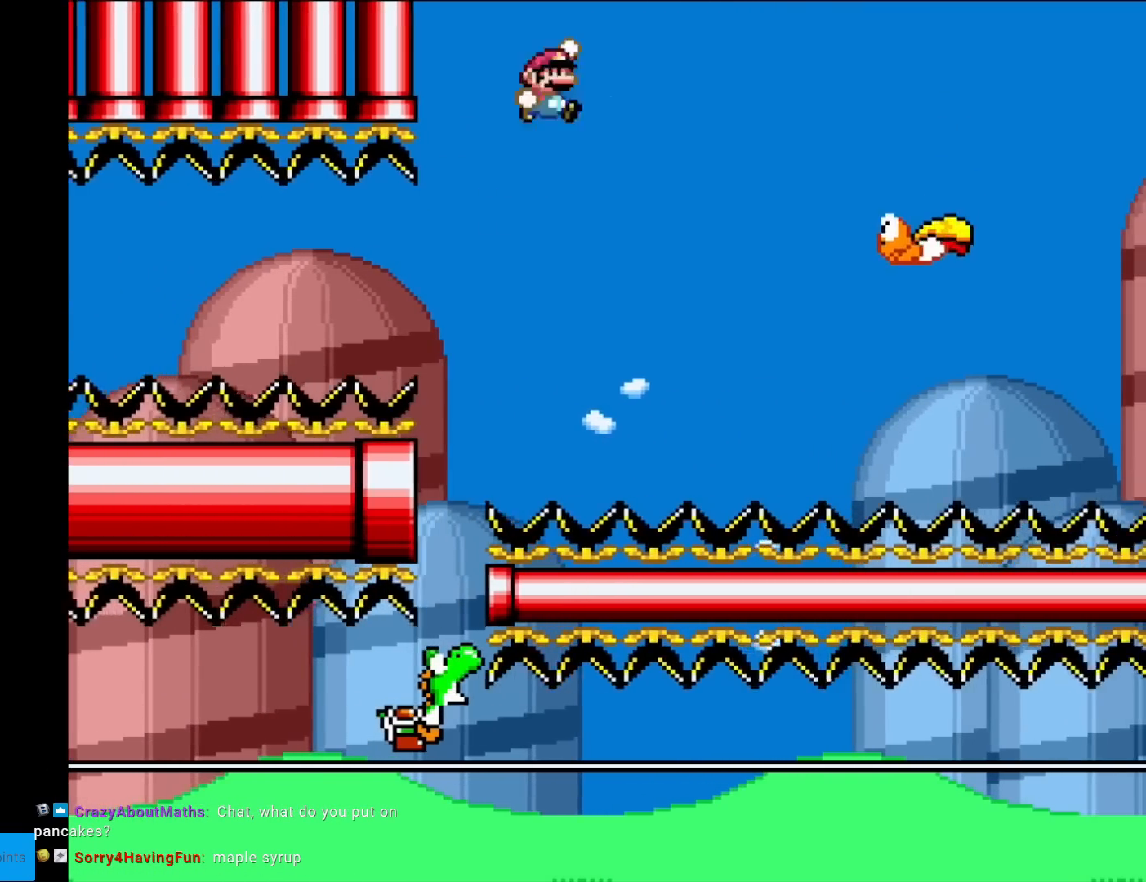
{"buttons": ["B", "Y", "DPAD_RIGHT"], "events": [[84, "B", "up"], [284, "DPAD_LEFT", "down"], [284, "DPAD_RIGHT", "up"], [417, "B", "down"], [434, "DPAD_LEFT", "up"], [467, "DPAD_RIGHT", "down"]]}
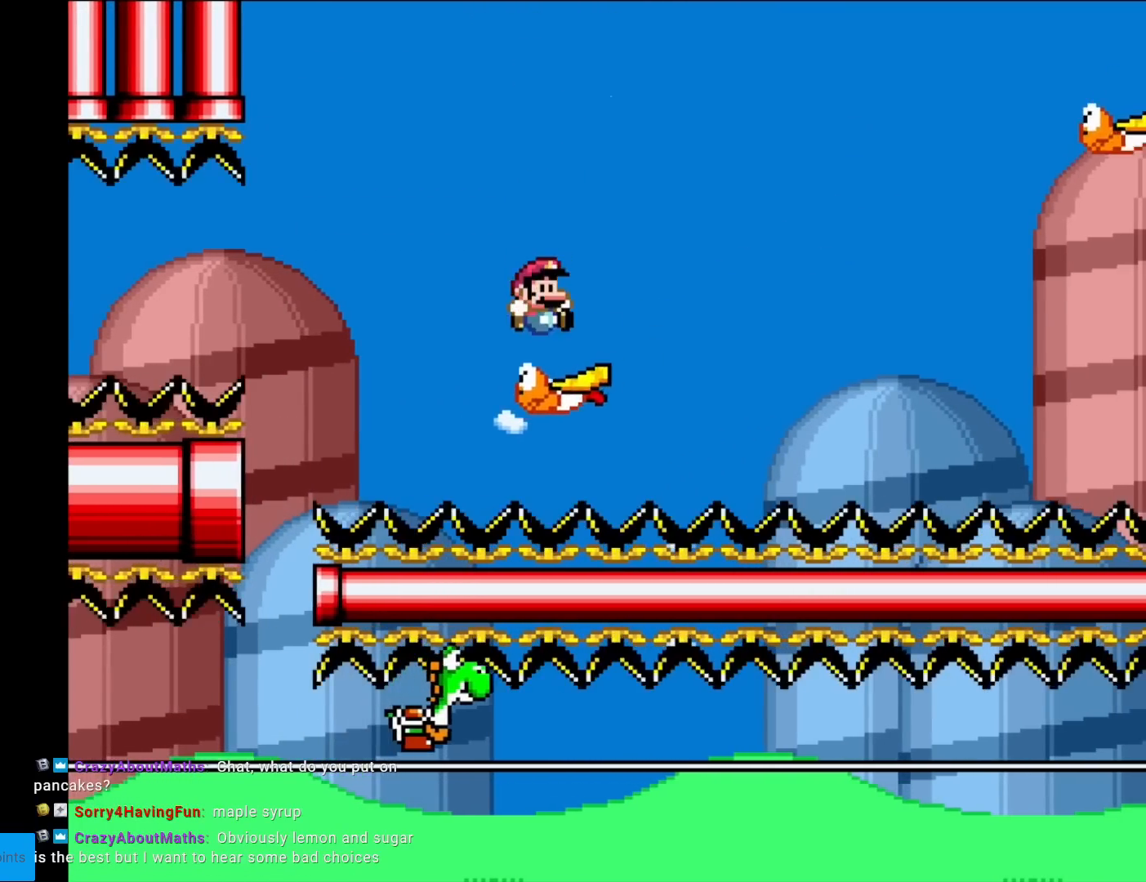
{"buttons": ["Y", "DPAD_RIGHT"], "events": [[317, "B", "up"]]}
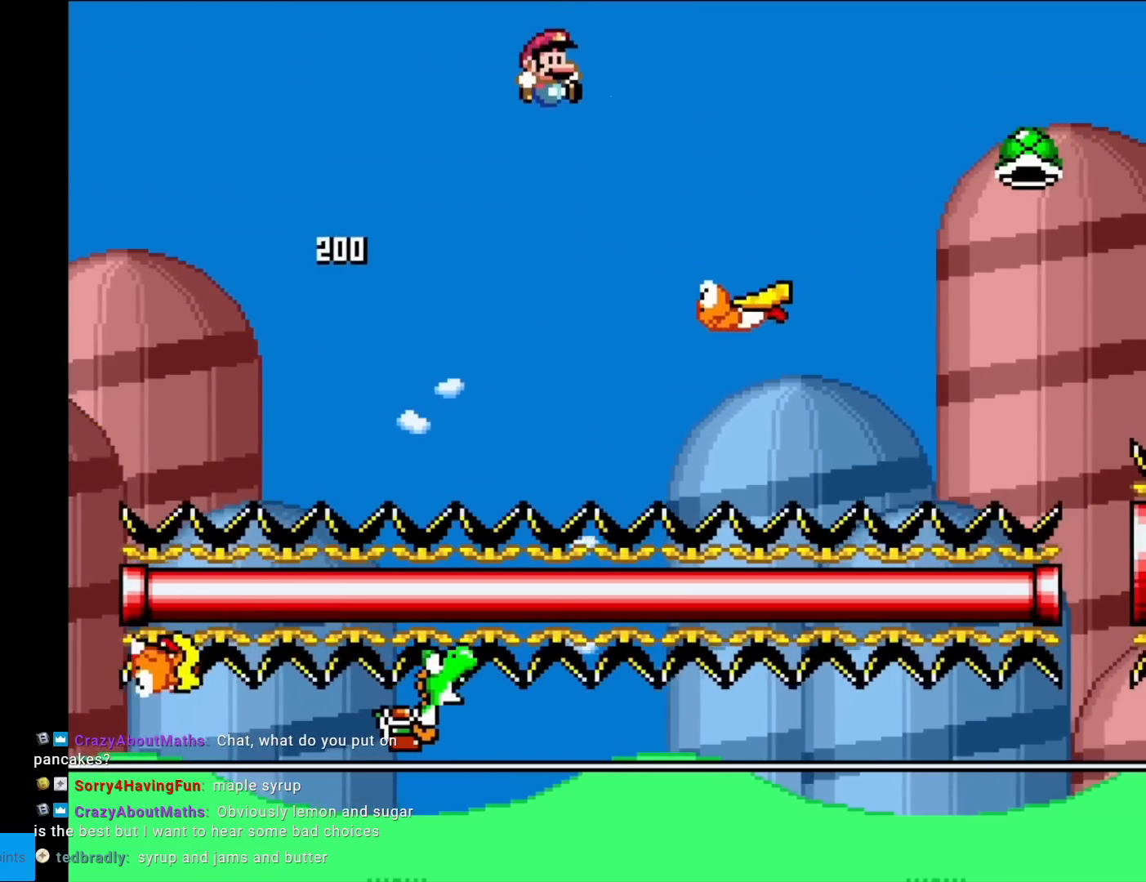
{"buttons": ["B", "Y", "DPAD_RIGHT"], "events": [[117, "DPAD_RIGHT", "up"], [134, "B", "down"], [134, "DPAD_LEFT", "down"], [234, "DPAD_LEFT", "up"], [284, "DPAD_RIGHT", "down"]]}
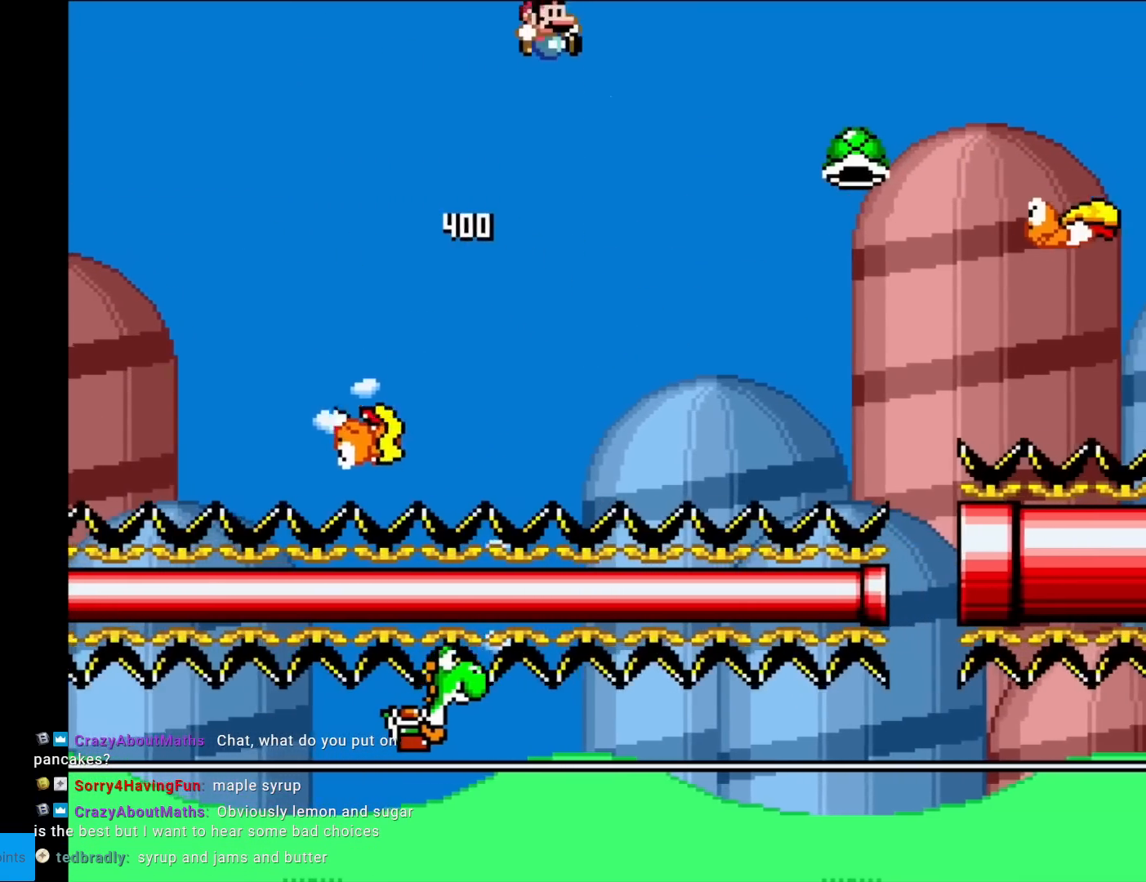
{"buttons": ["Y", "DPAD_RIGHT"], "events": [[183, "B", "up"], [233, "DPAD_RIGHT", "up"], [267, "DPAD_UP", "down"], [283, "DPAD_LEFT", "down"], [283, "DPAD_UP", "up"], [383, "DPAD_LEFT", "up"], [400, "DPAD_RIGHT", "down"]]}
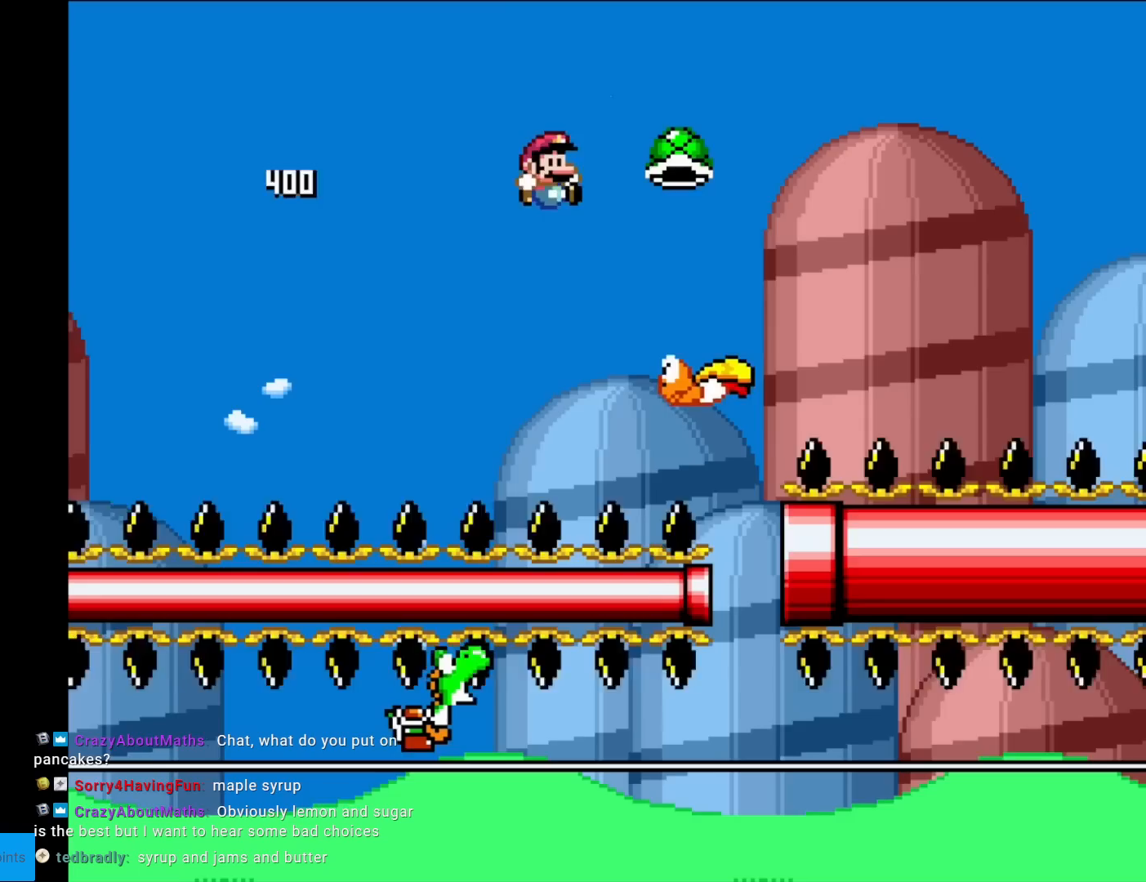
{"buttons": ["B", "Y", "DPAD_RIGHT"], "events": [[34, "B", "down"], [217, "DPAD_RIGHT", "up"], [317, "DPAD_RIGHT", "down"], [417, "Y", "up"], [501, "Y", "down"]]}
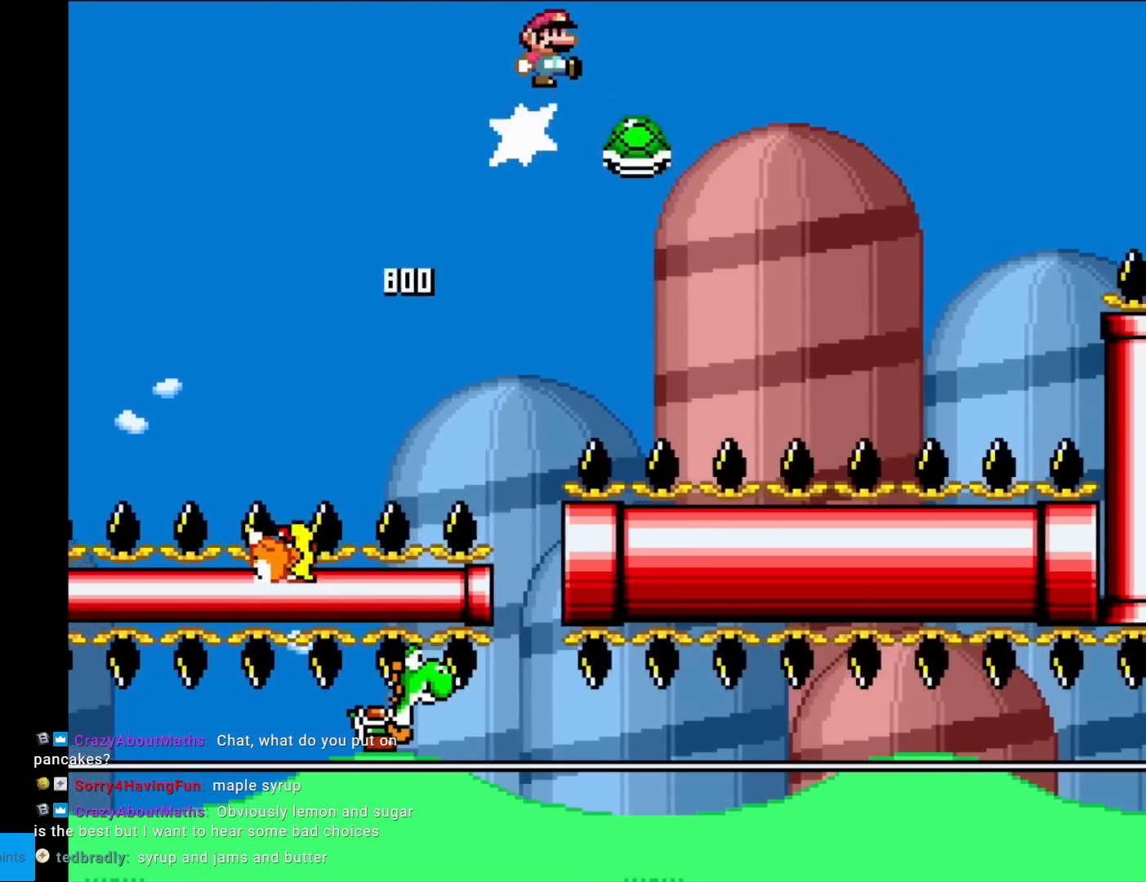
{"buttons": ["B", "Y", "DPAD_RIGHT"], "events": [[283, "B", "up"], [450, "B", "down"]]}
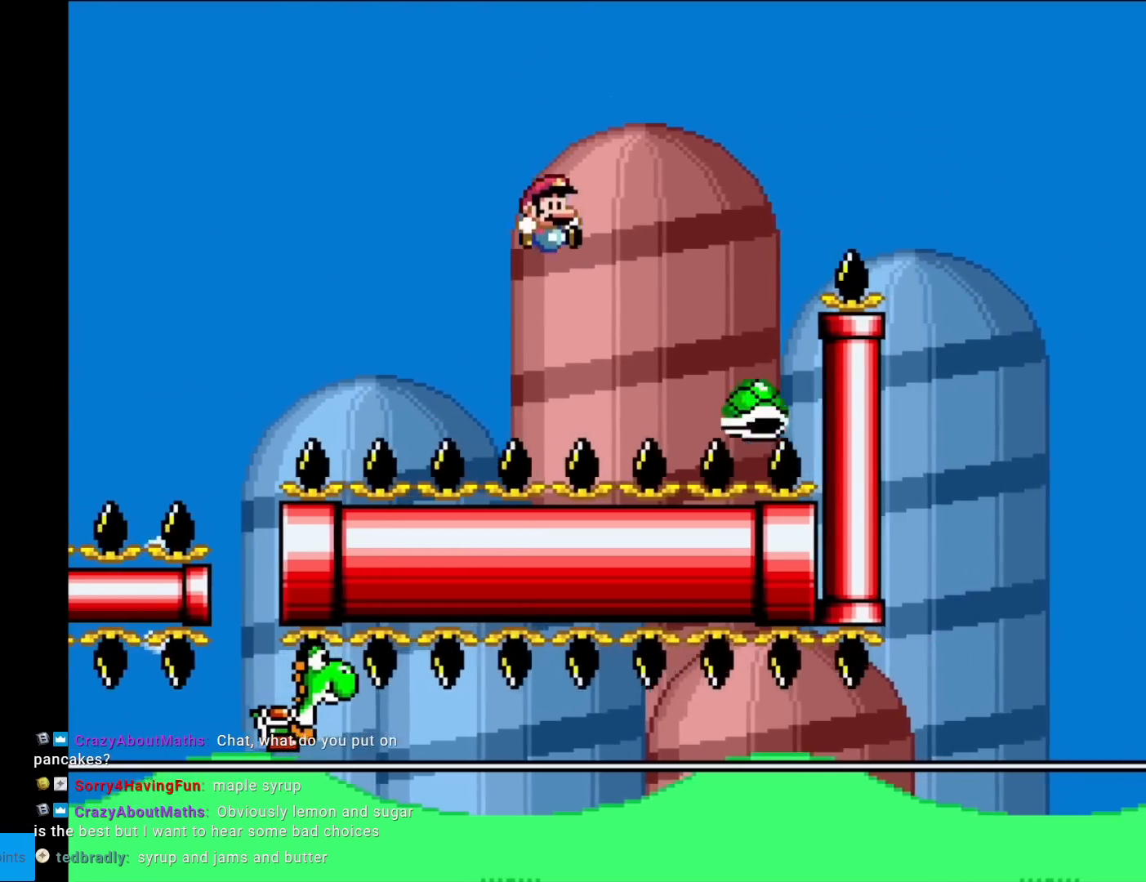
{"buttons": ["B", "Y", "DPAD_RIGHT"], "events": []}
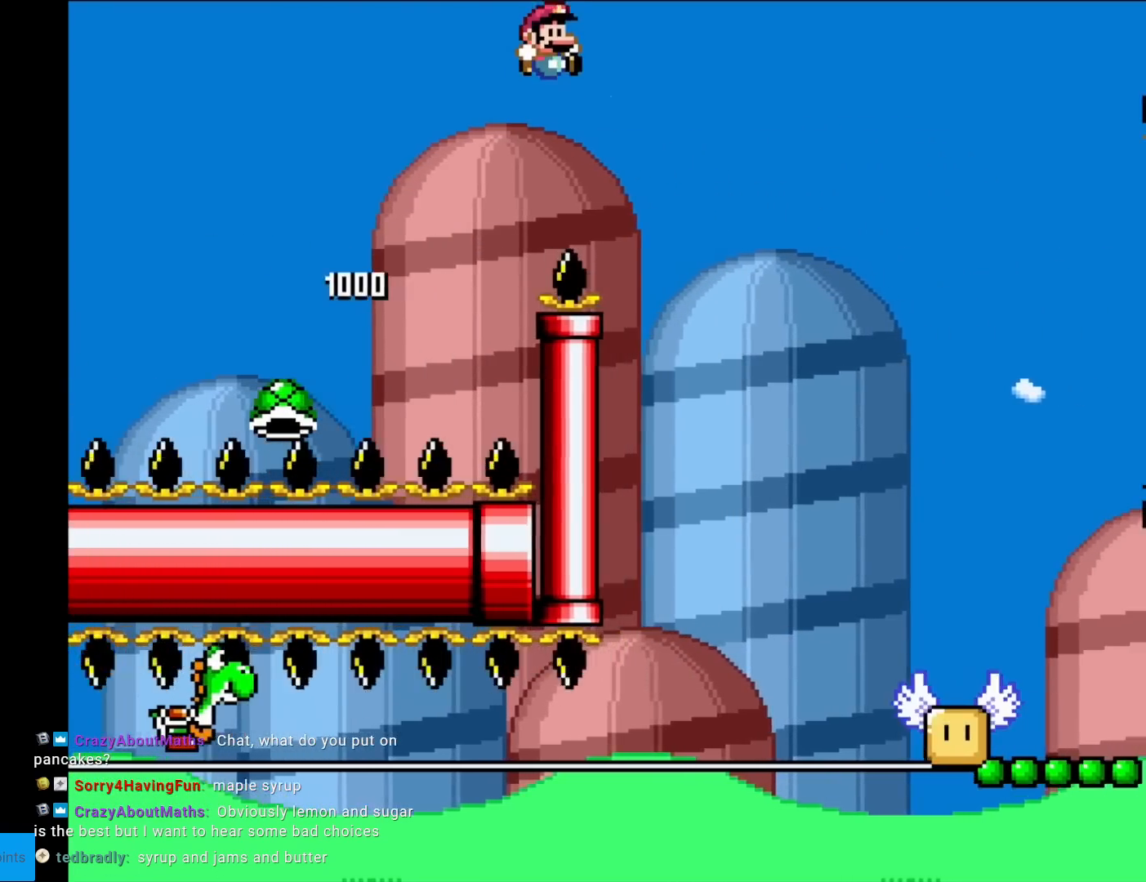
{"buttons": ["Y", "DPAD_LEFT"], "events": [[83, "B", "up"], [417, "DPAD_RIGHT", "up"], [434, "DPAD_UP", "down"], [450, "DPAD_LEFT", "down"], [450, "DPAD_UP", "up"]]}
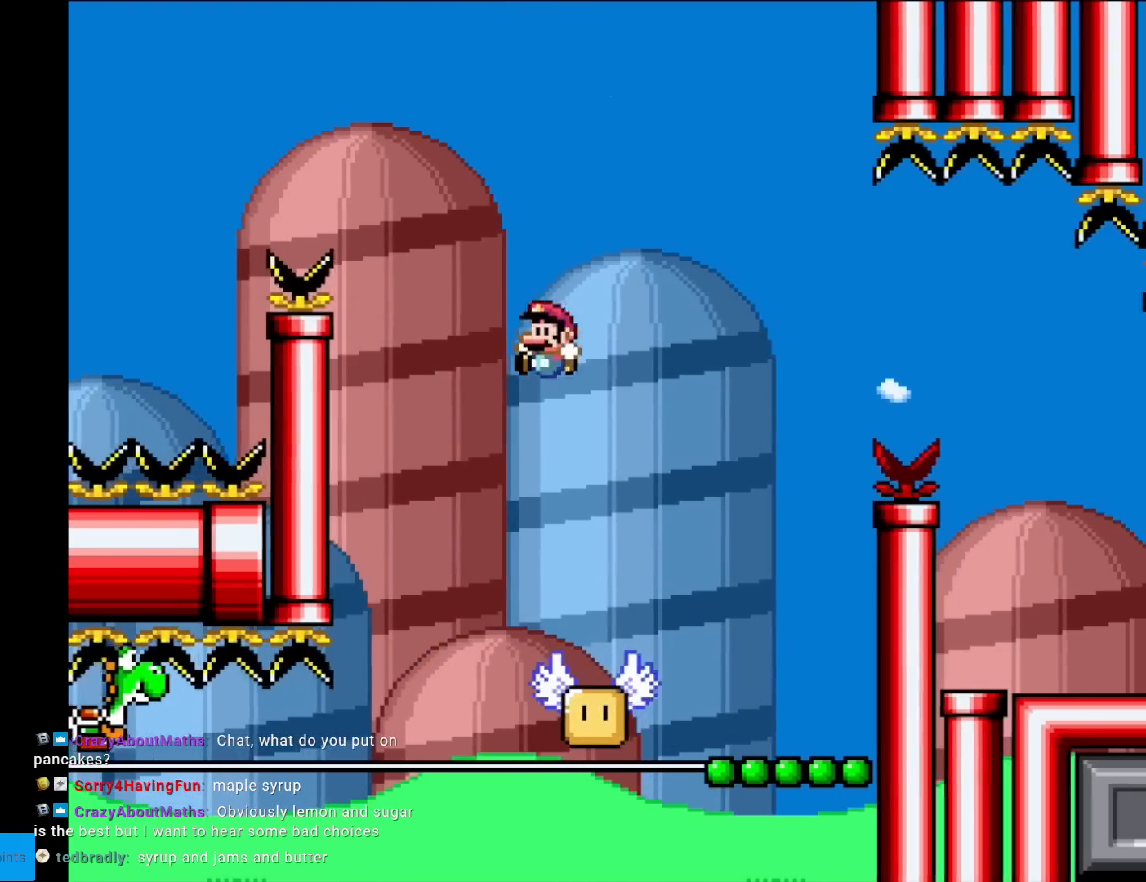
{"buttons": ["Y"], "events": [[167, "DPAD_LEFT", "up"], [317, "DPAD_RIGHT", "down"], [384, "DPAD_RIGHT", "up"]]}
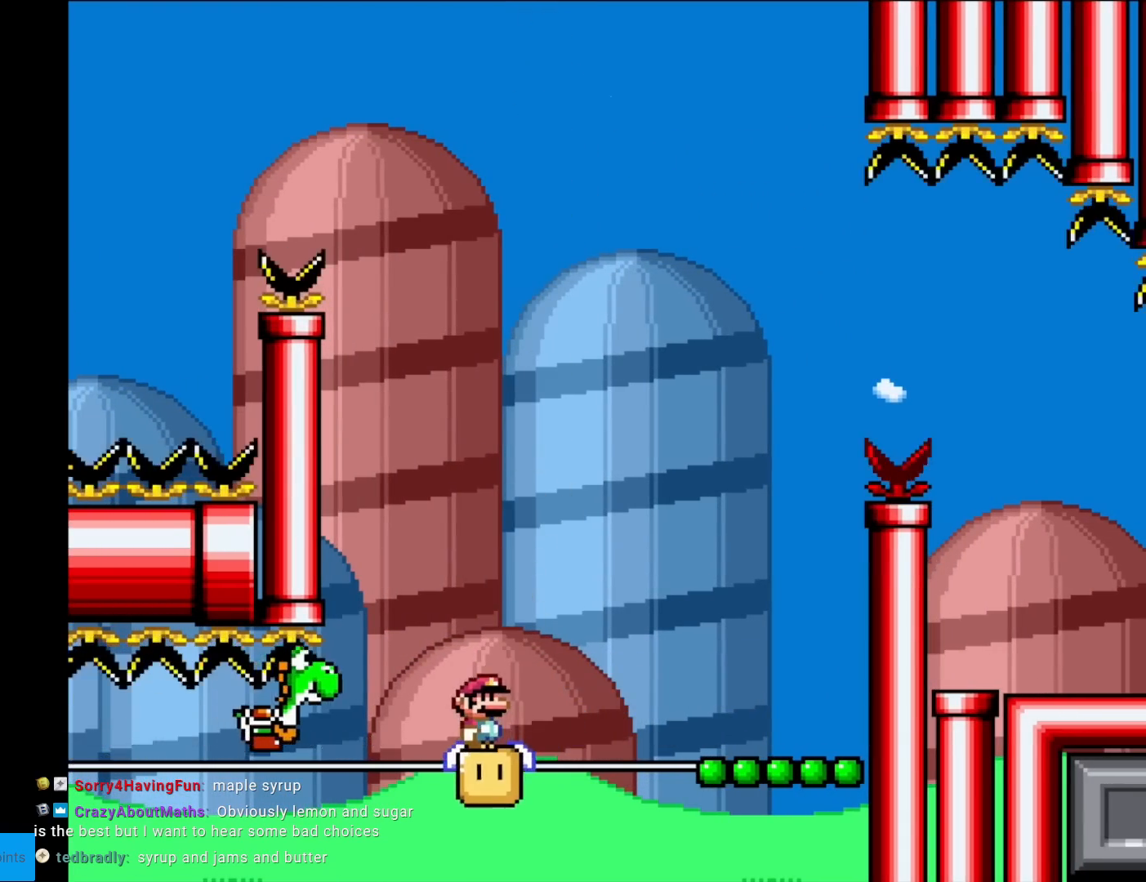
{"buttons": ["Y", "DPAD_RIGHT"], "events": [[350, "DPAD_RIGHT", "down"]]}
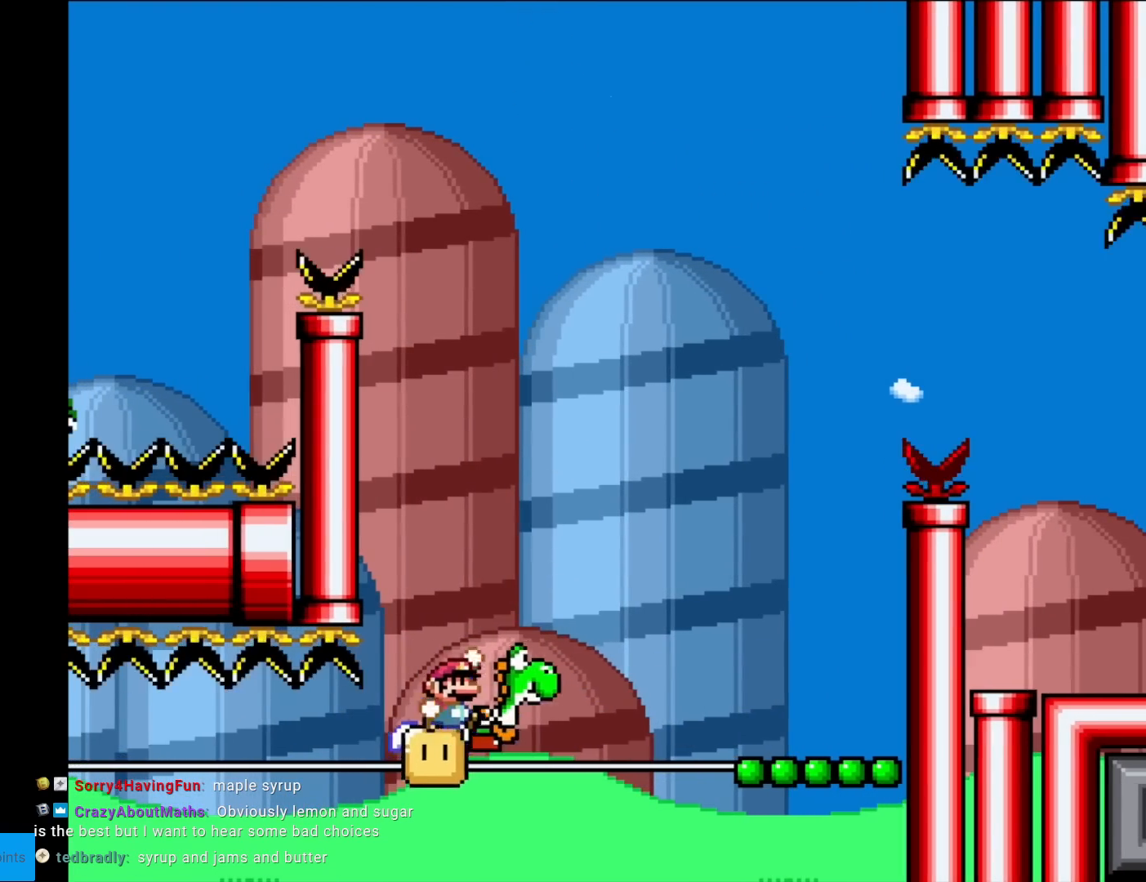
{"buttons": ["B", "Y", "DPAD_RIGHT"], "events": [[34, "B", "down"]]}
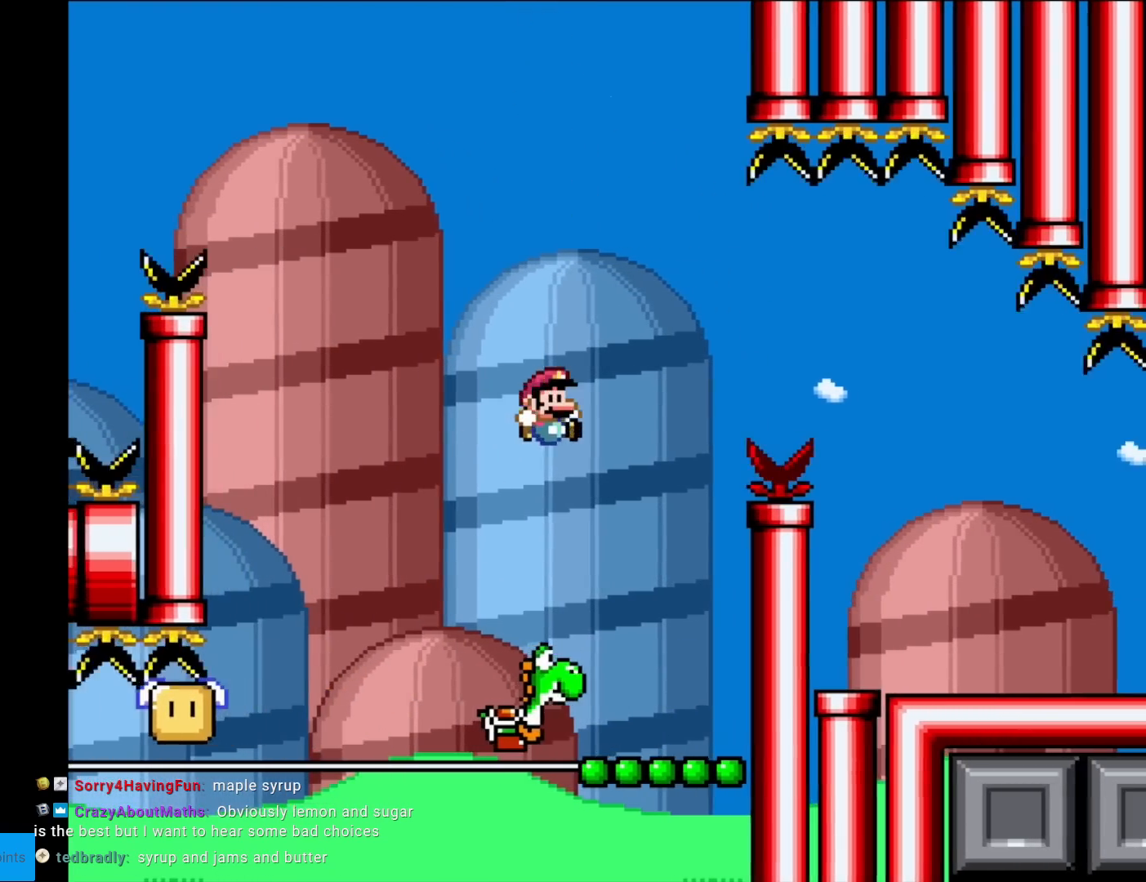
{"buttons": ["B", "Y"], "events": [[50, "DPAD_RIGHT", "up"], [66, "DPAD_UP", "down"], [83, "DPAD_LEFT", "down"], [83, "DPAD_UP", "up"], [183, "DPAD_LEFT", "up"], [183, "DPAD_UP", "down"], [200, "DPAD_RIGHT", "down"], [200, "DPAD_UP", "up"], [383, "DPAD_RIGHT", "up"]]}
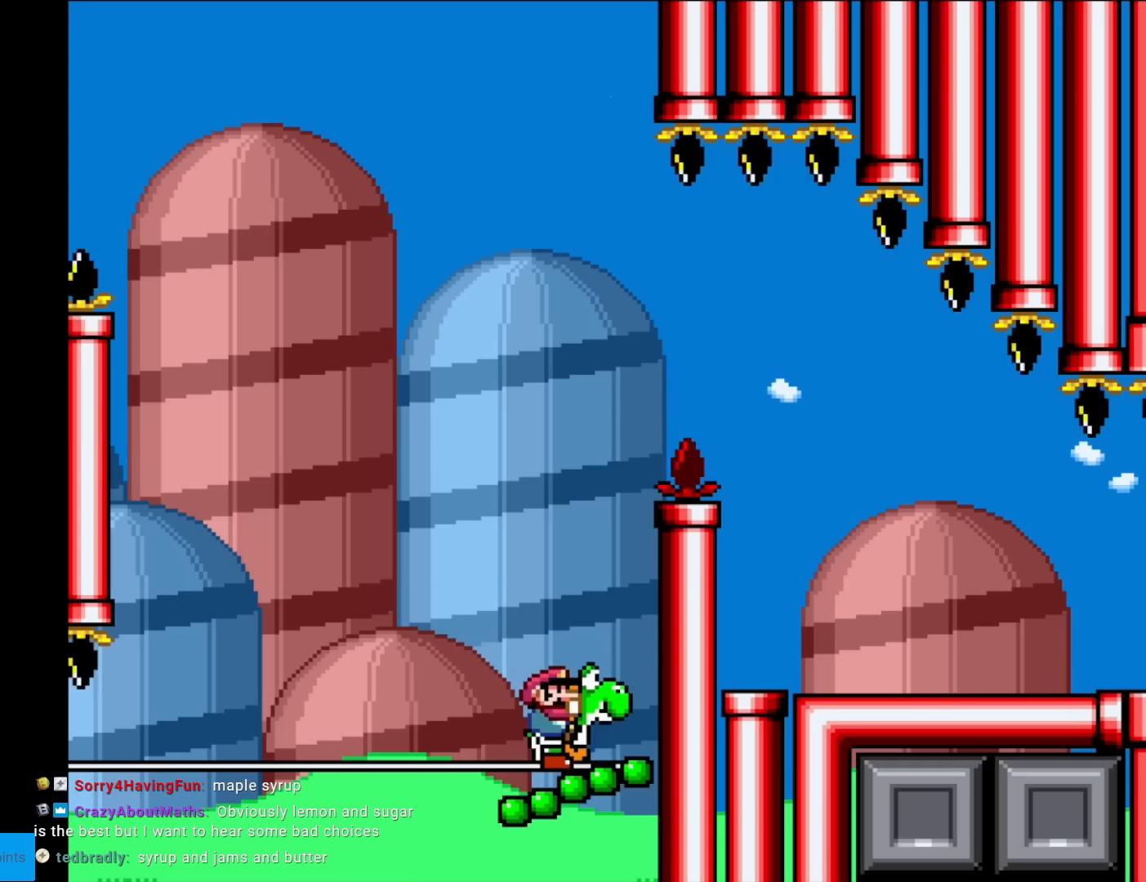
{"buttons": ["B", "Y", "DPAD_RIGHT"], "events": [[317, "DPAD_RIGHT", "down"]]}
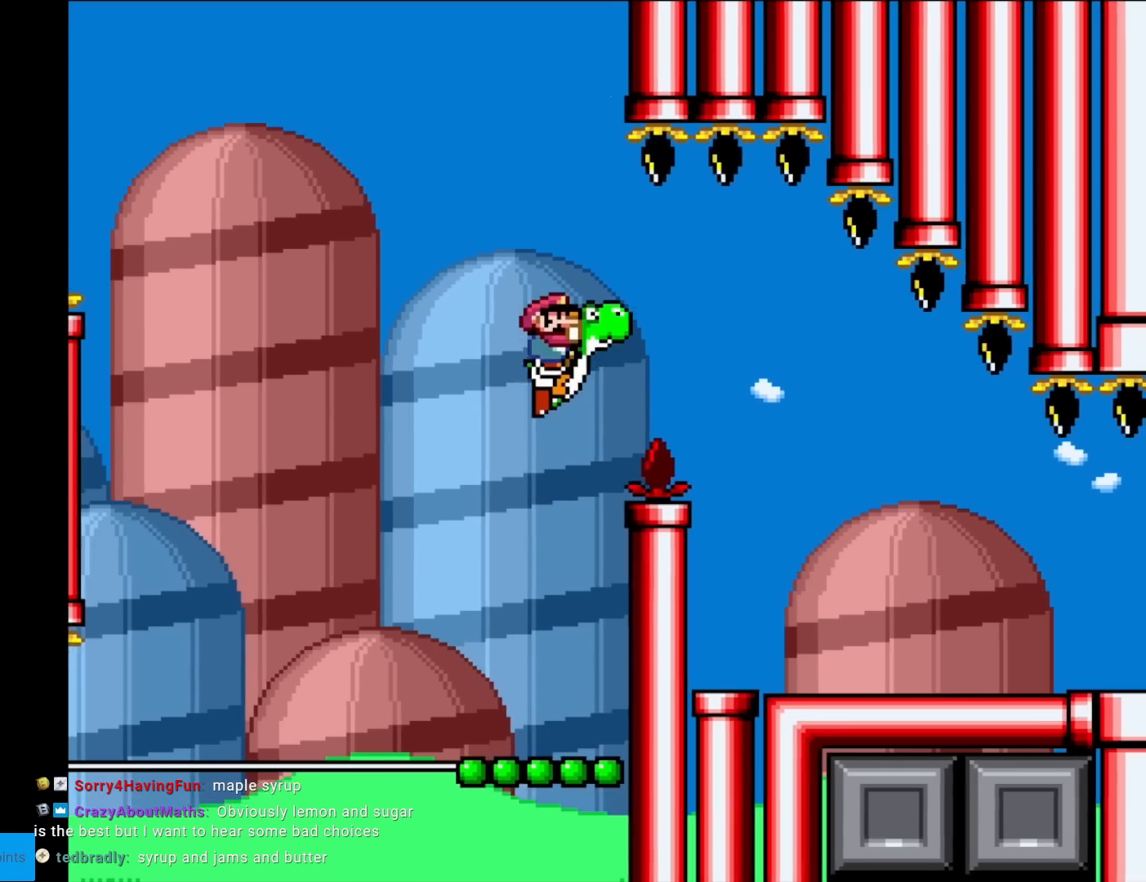
{"buttons": ["B", "Y", "DPAD_RIGHT"], "events": [[184, "B", "up"], [350, "B", "down"]]}
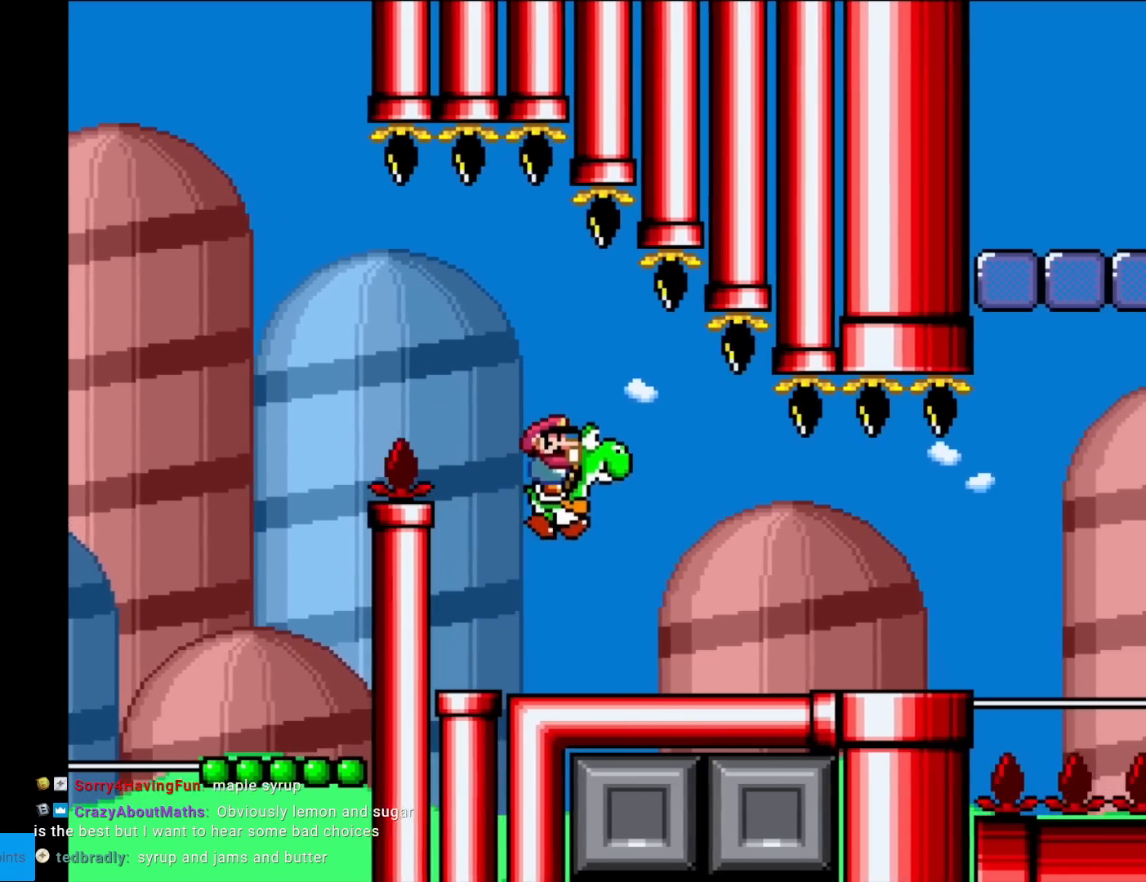
{"buttons": ["B", "Y", "DPAD_LEFT"], "events": [[216, "DPAD_RIGHT", "up"], [417, "DPAD_LEFT", "down"]]}
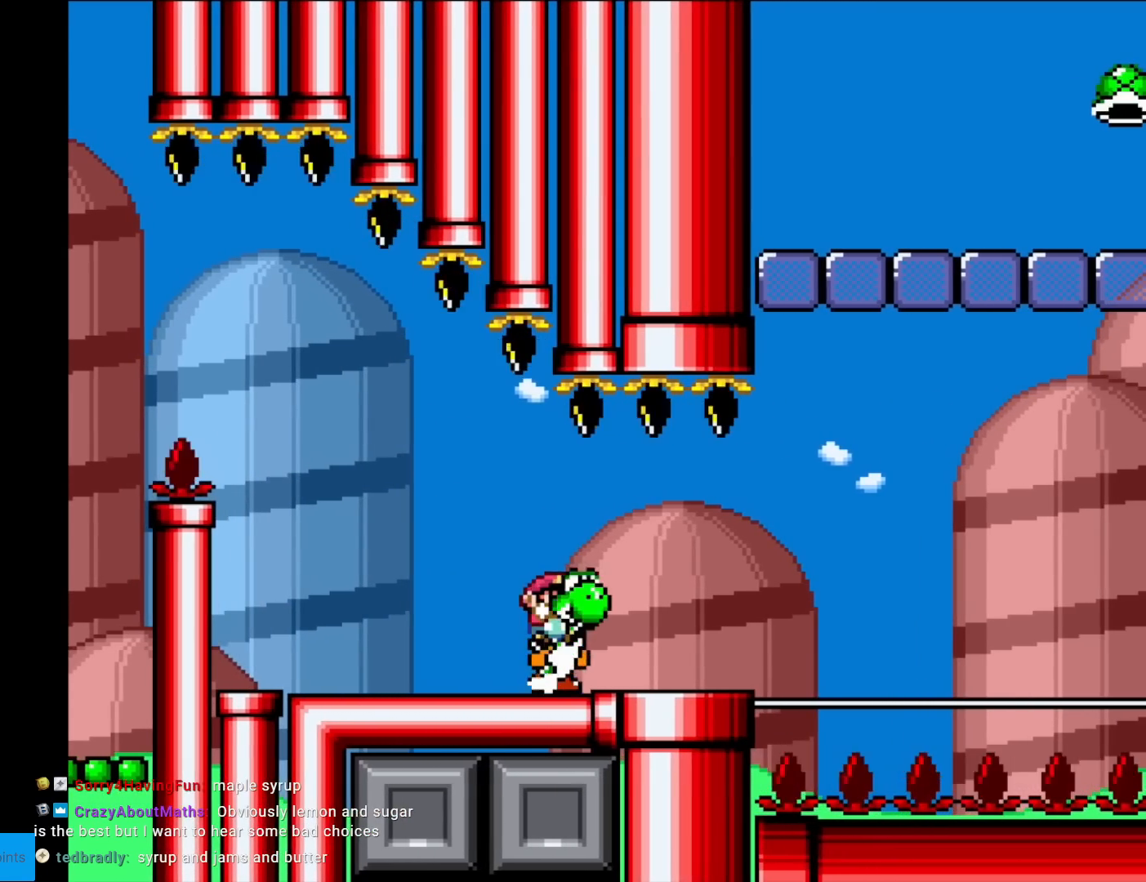
{"buttons": ["Y", "DPAD_RIGHT"], "events": [[67, "DPAD_LEFT", "up"], [451, "B", "up"], [467, "DPAD_RIGHT", "down"]]}
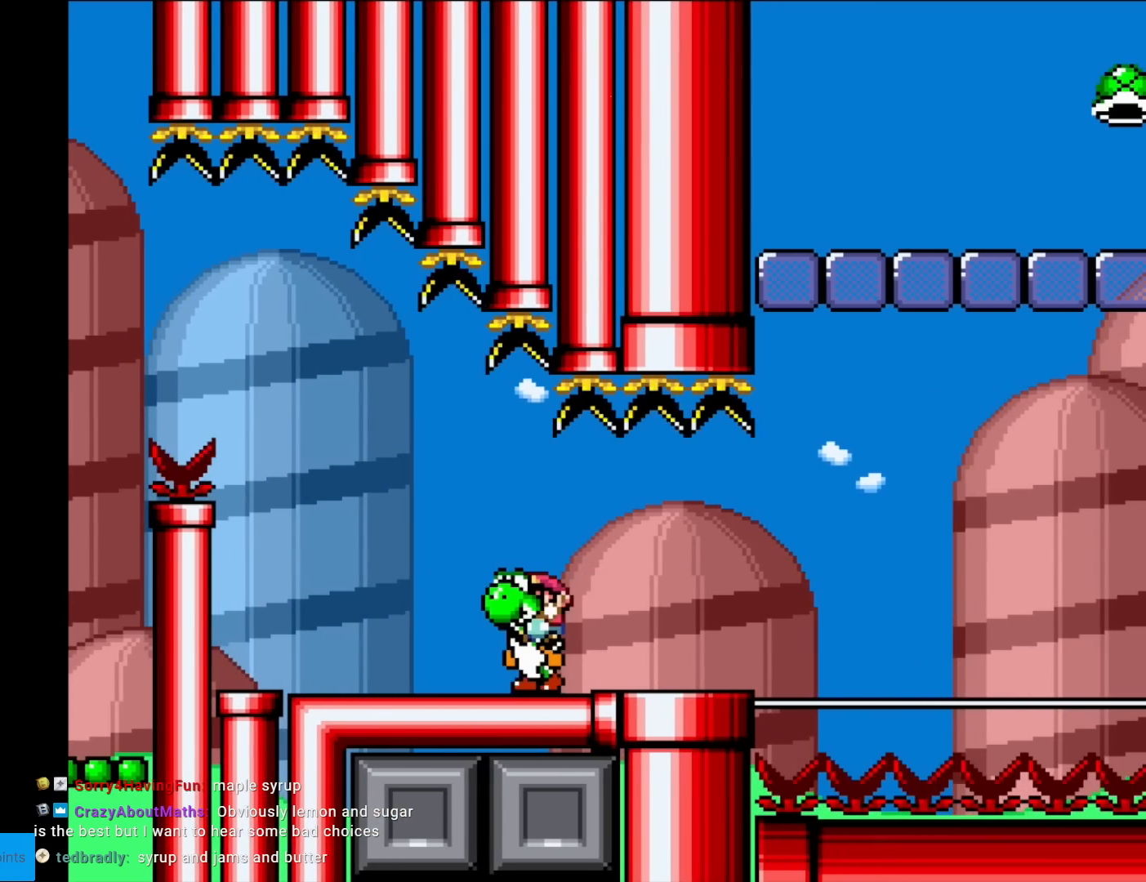
{"buttons": ["Y", "DPAD_LEFT"], "events": [[300, "DPAD_RIGHT", "up"], [500, "DPAD_LEFT", "down"]]}
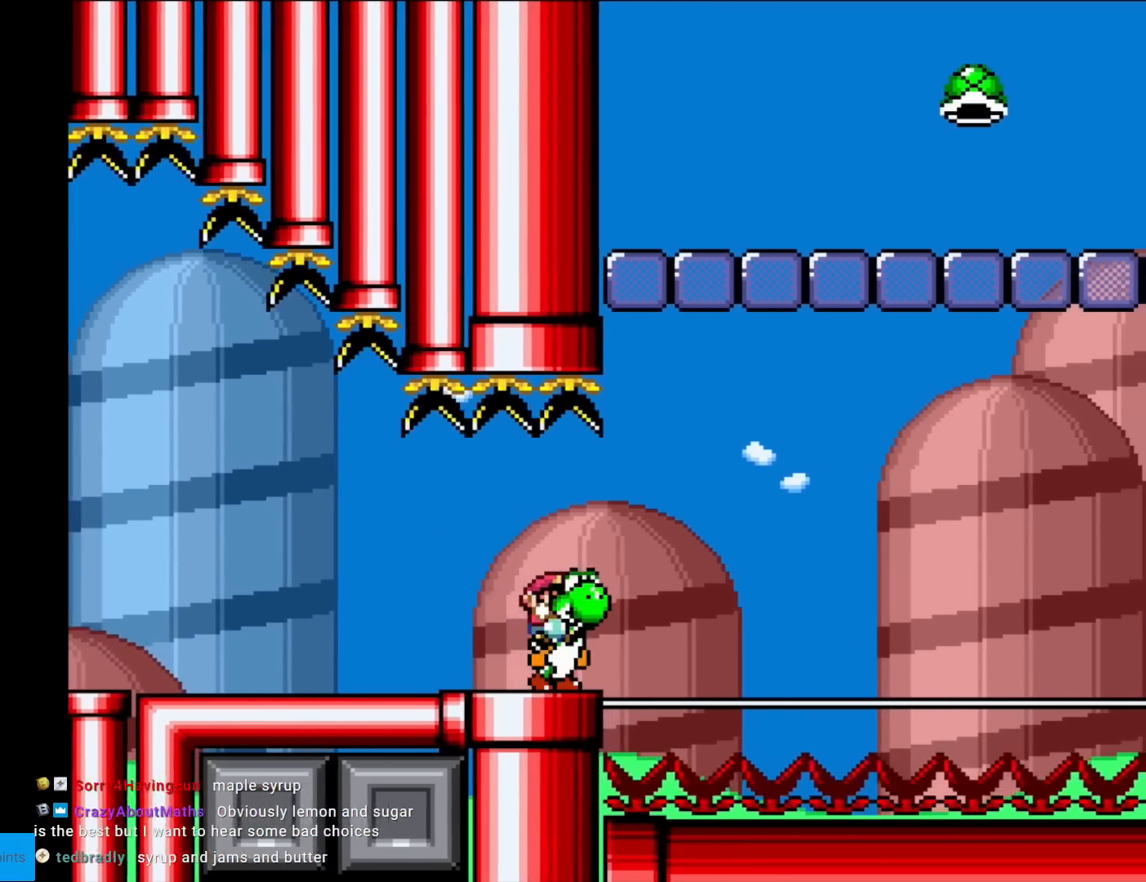
{"buttons": ["Y"], "events": [[117, "DPAD_LEFT", "up"]]}
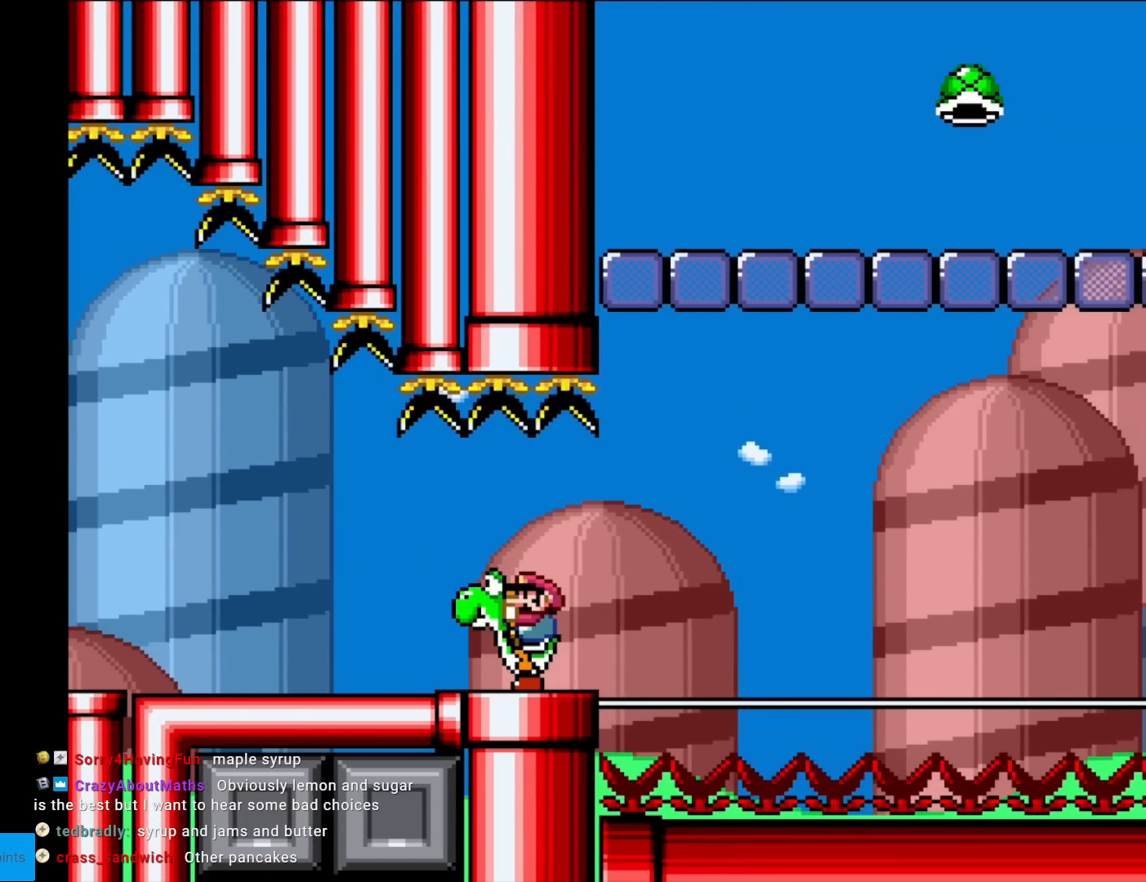
{"buttons": ["R1"], "events": [[250, "Y", "up"], [433, "R1", "down"]]}
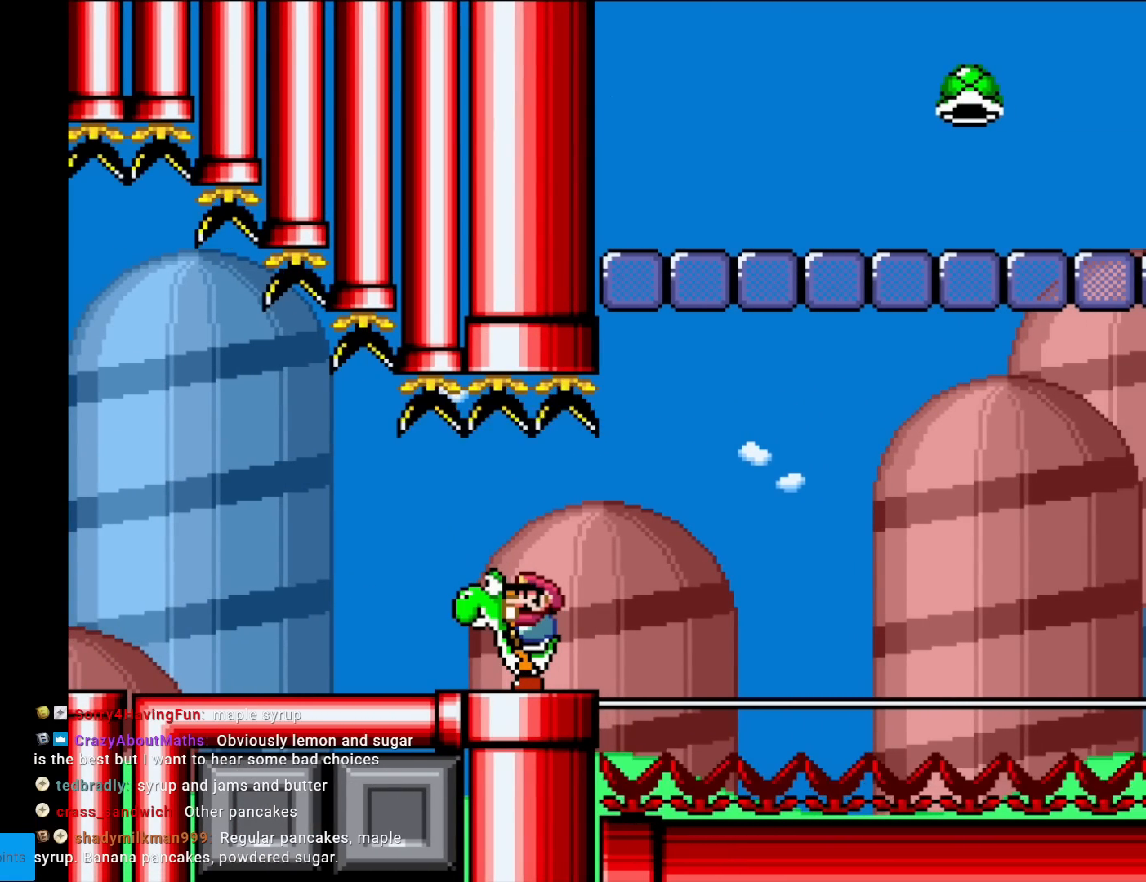
{"buttons": [], "events": [[501, "R1", "up"]]}
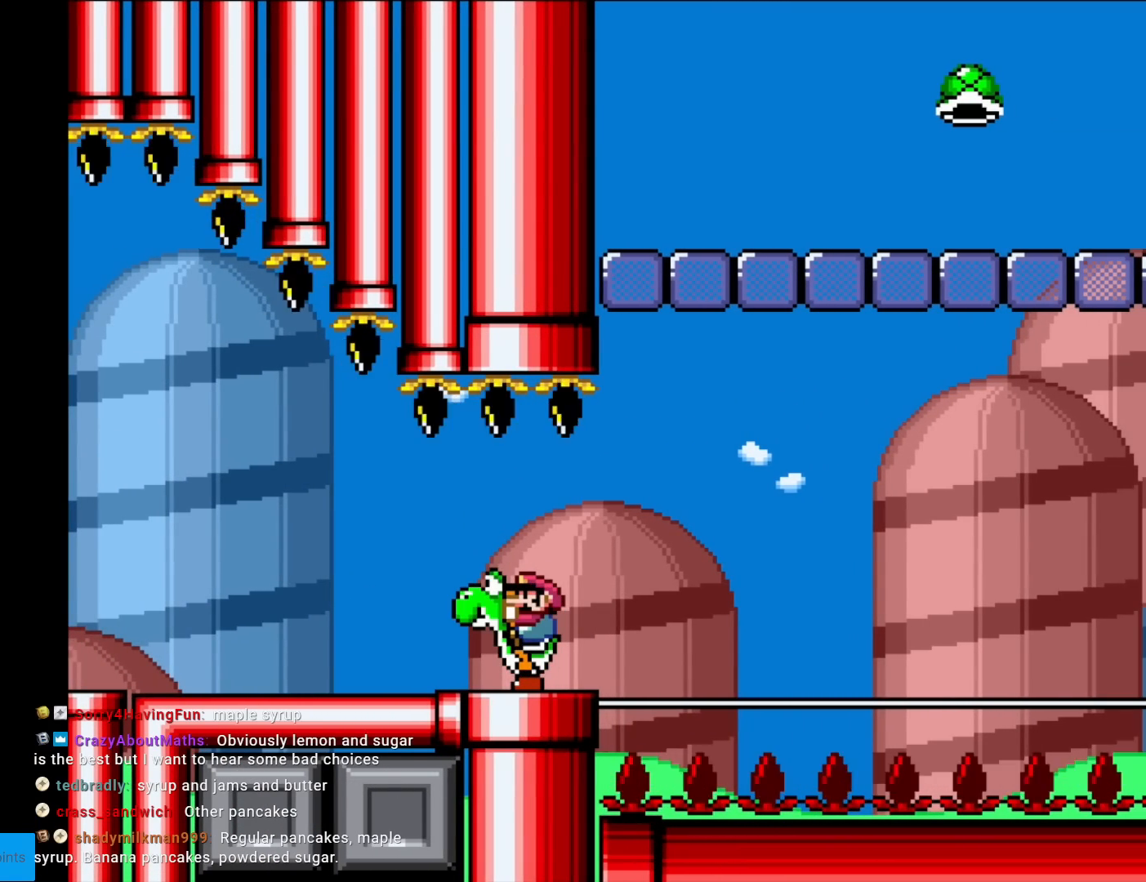
{"buttons": ["Y"], "events": [[116, "DPAD_LEFT", "down"], [166, "Y", "down"], [383, "DPAD_LEFT", "up"]]}
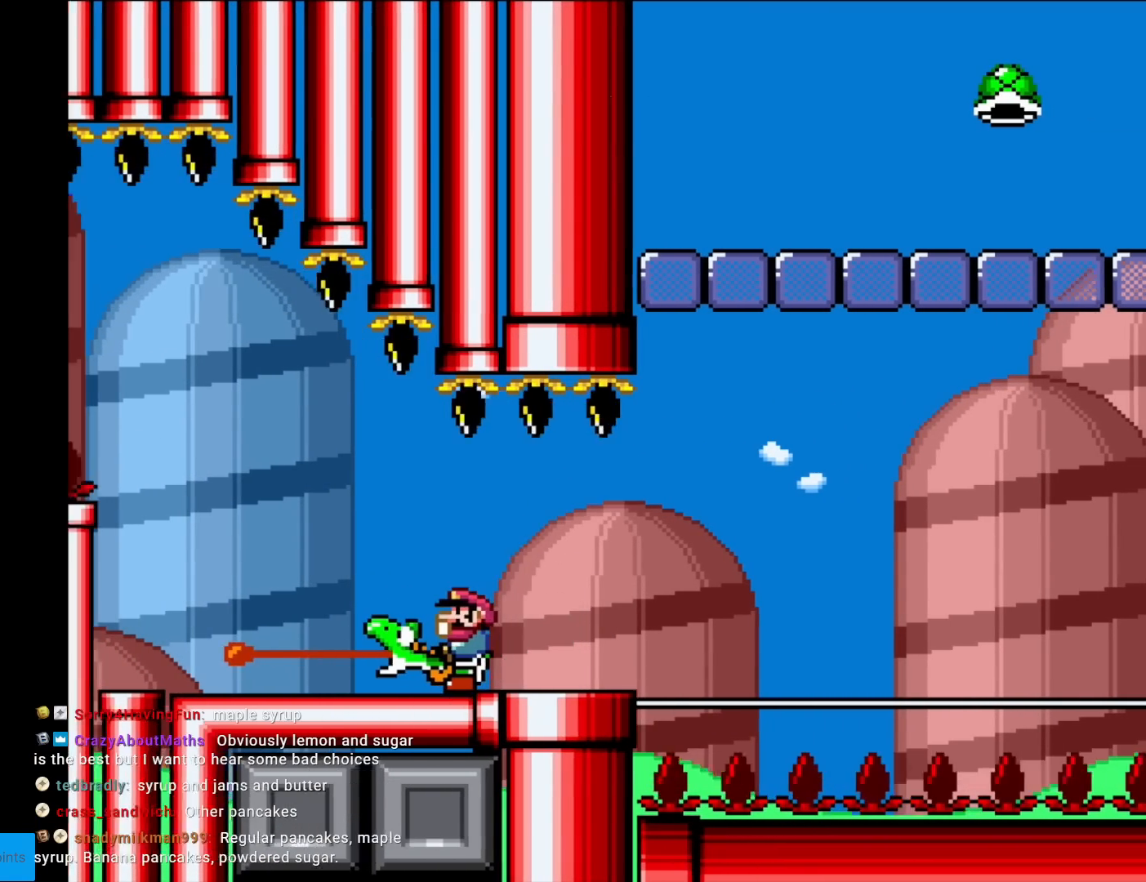
{"buttons": ["Y", "DPAD_RIGHT"], "events": [[217, "DPAD_RIGHT", "down"]]}
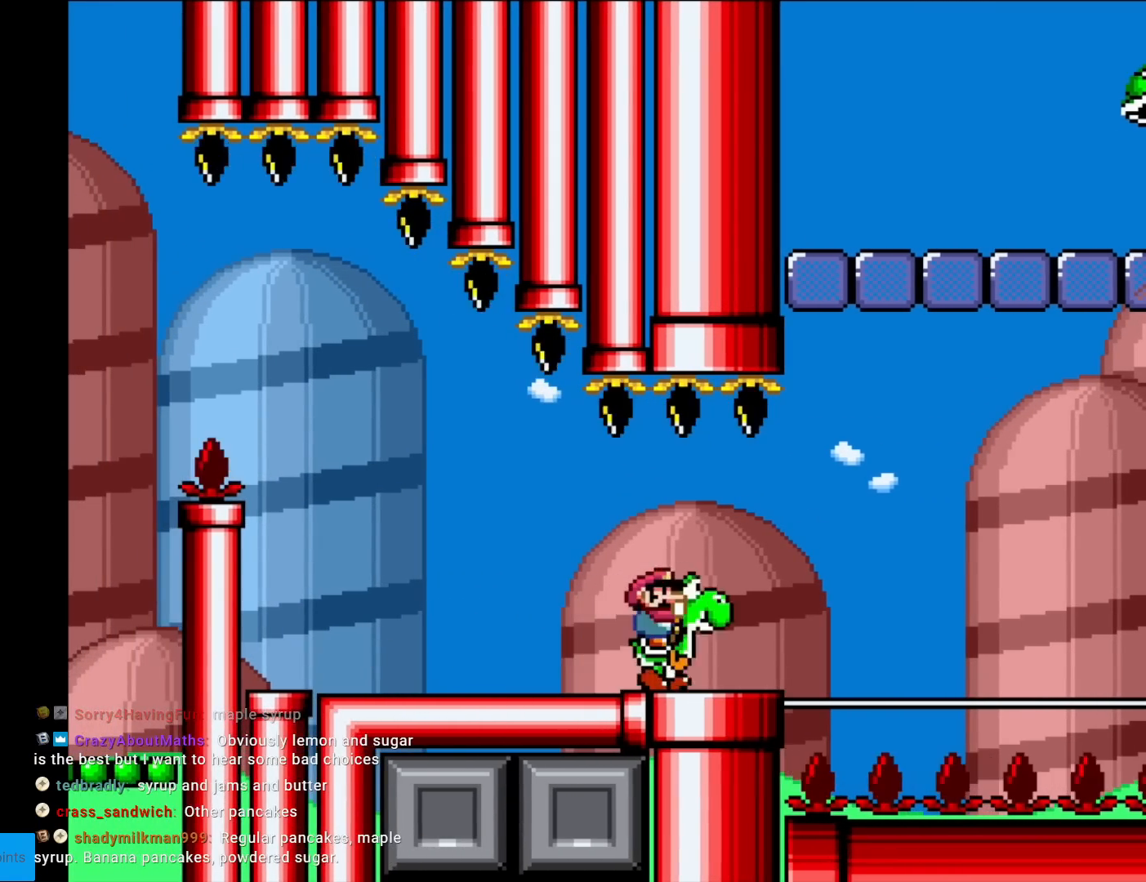
{"buttons": ["Y", "DPAD_LEFT"], "events": [[200, "B", "down"], [417, "DPAD_LEFT", "down"], [417, "DPAD_RIGHT", "up"], [450, "B", "up"]]}
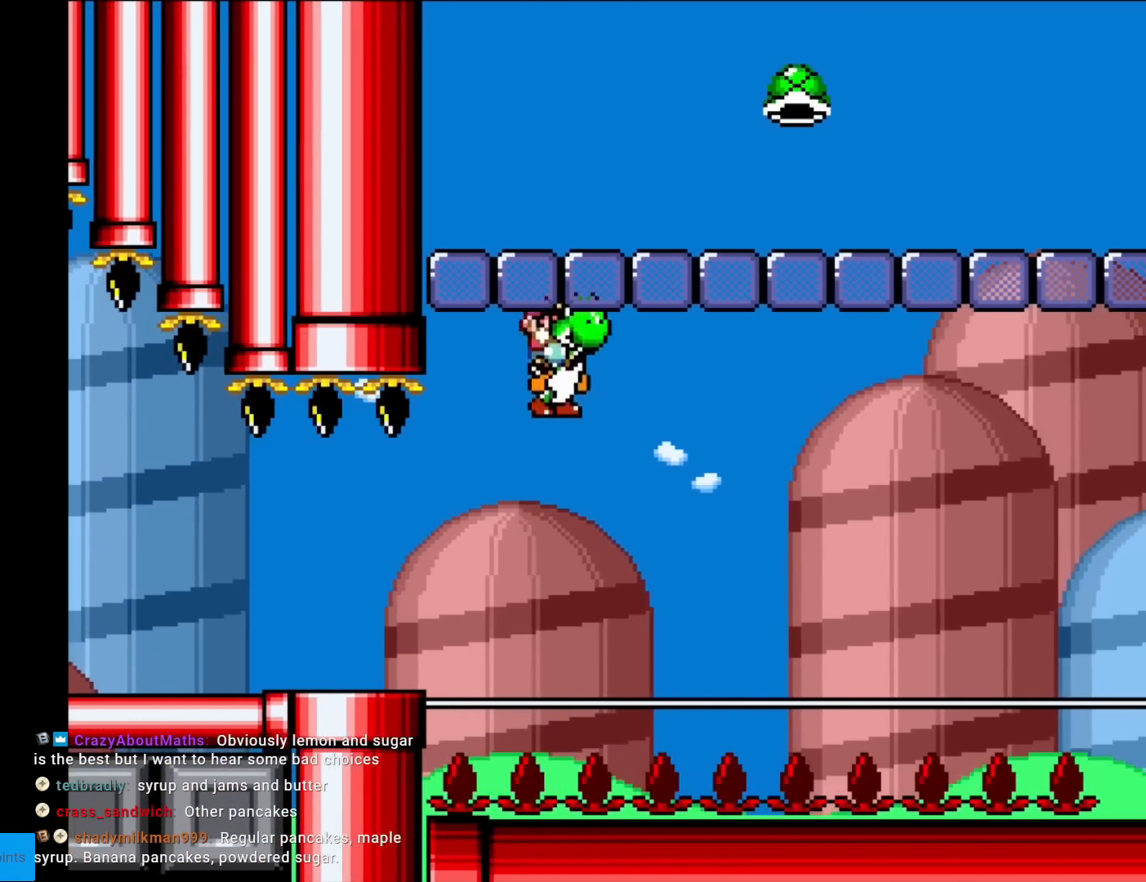
{"buttons": ["B", "Y"], "events": [[33, "B", "down"], [284, "DPAD_LEFT", "up"]]}
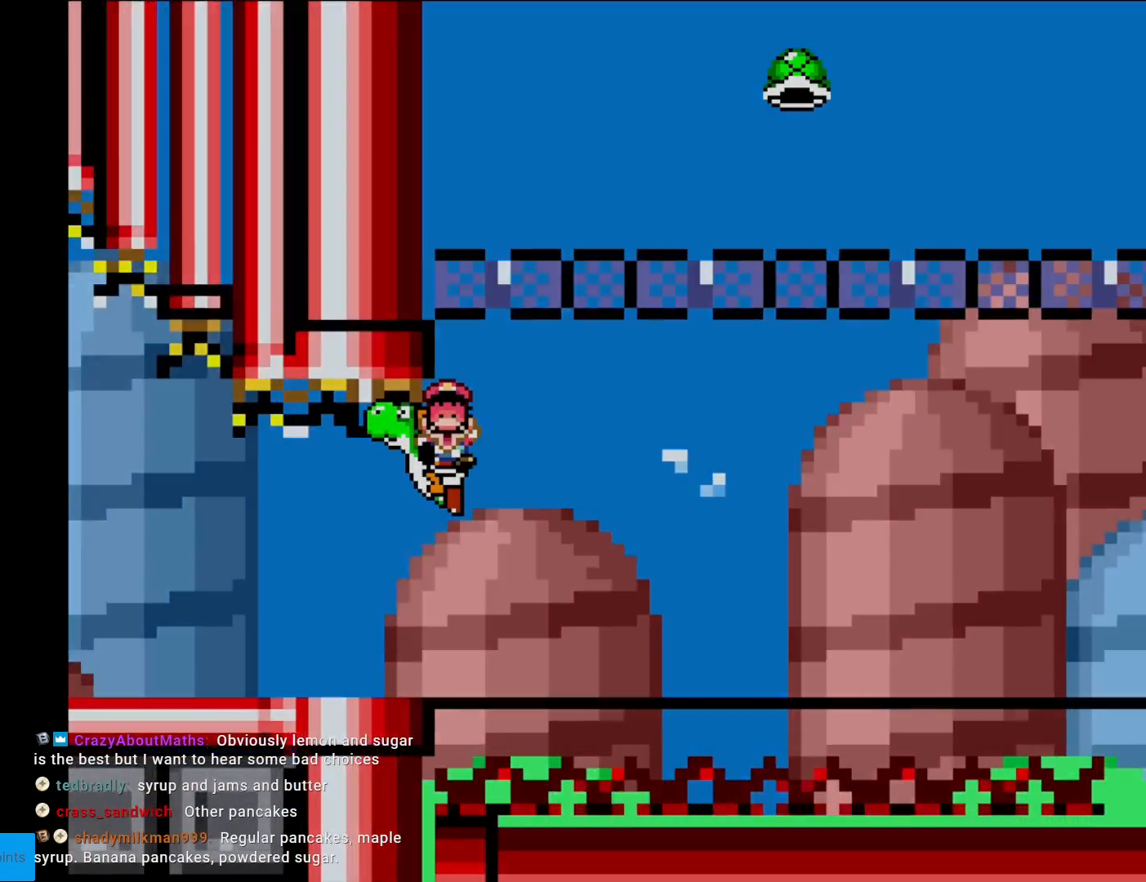
{"buttons": ["Y"], "events": [[233, "B", "up"]]}
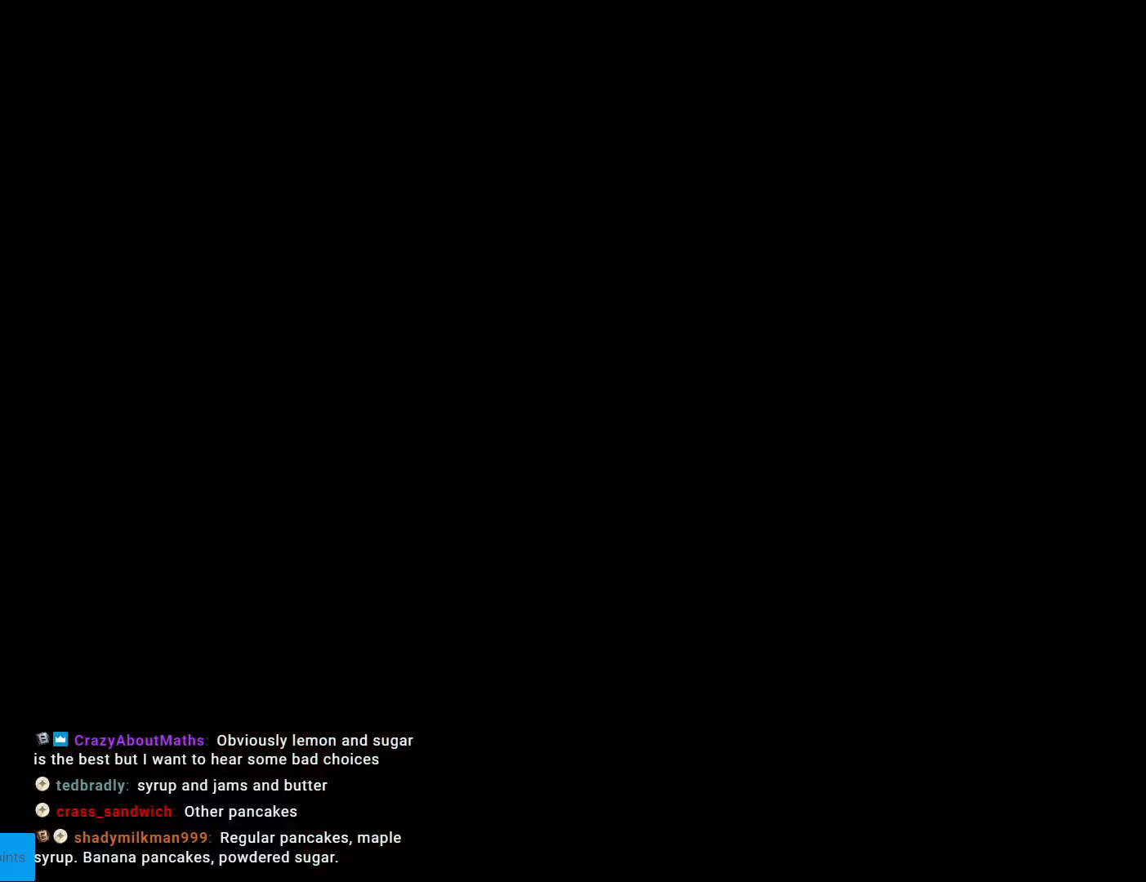
{"buttons": [], "events": [[50, "Y", "up"]]}
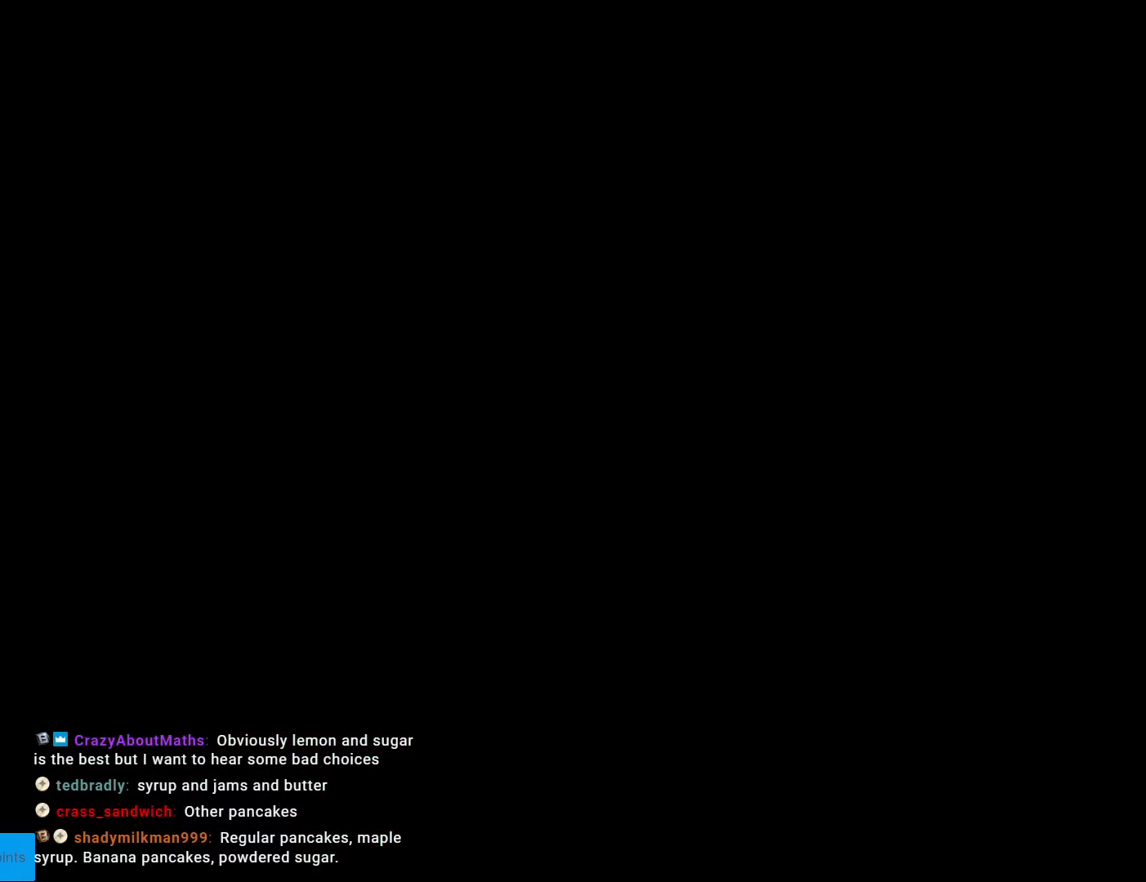
{"buttons": ["B", "Y"], "events": [[417, "B", "down"], [417, "Y", "down"]]}
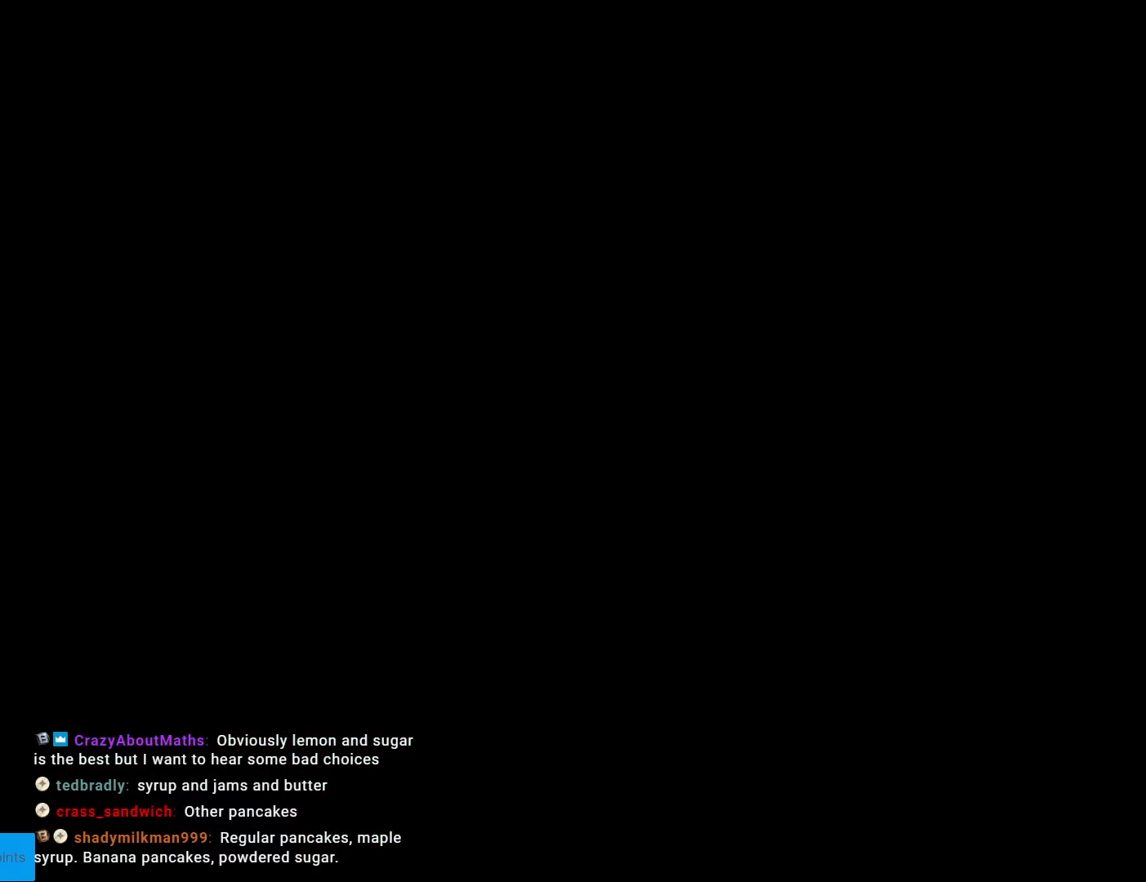
{"buttons": ["B", "Y"], "events": []}